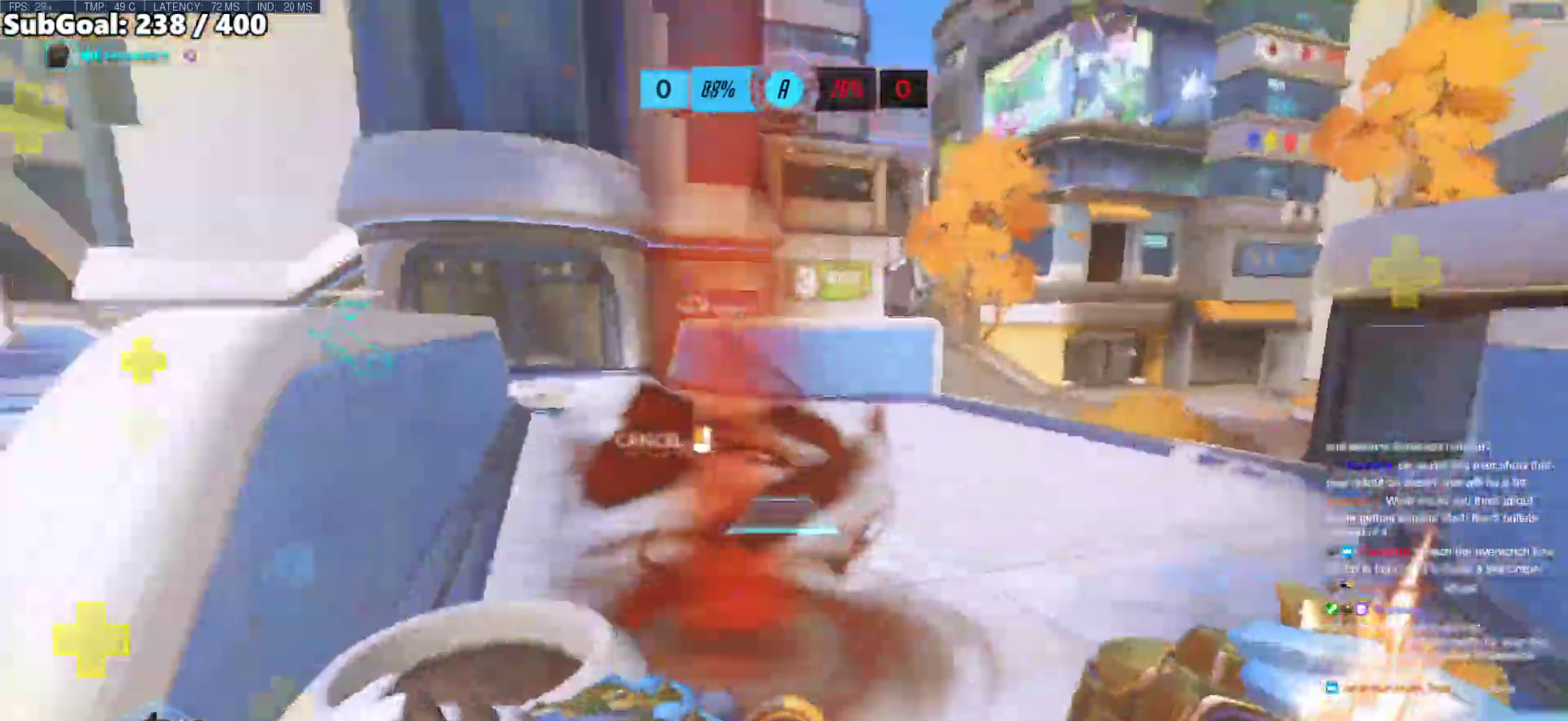
Gameplay with keyboard and mouse; each line is a JSON object with the keys and mouse buttons held at the frame after it. "events" lists presses ("down") and releases ("up") of "a", "ctrl", "d", "e", "f", "melee", "q", "r", "s", "shift", "space", "w", "mouse_left" and "mouse_right" between this image and that frame as [ms after this image, input, new state], when the widget could be followed in between. "mouse_left", "mouse_right" = the "left", "right" buttons of the "mouse" list. No other keys are recorded. Mouse movement is not recorded. Key names are as the overlay labels them; some are game actions (e.g. jump) rather than physical keys.
{"keys": [], "mouse": ["right"], "events": [[67, "w", "down"], [100, "a", "down"], [100, "d", "up"], [150, "w", "up"], [333, "a", "up"]]}
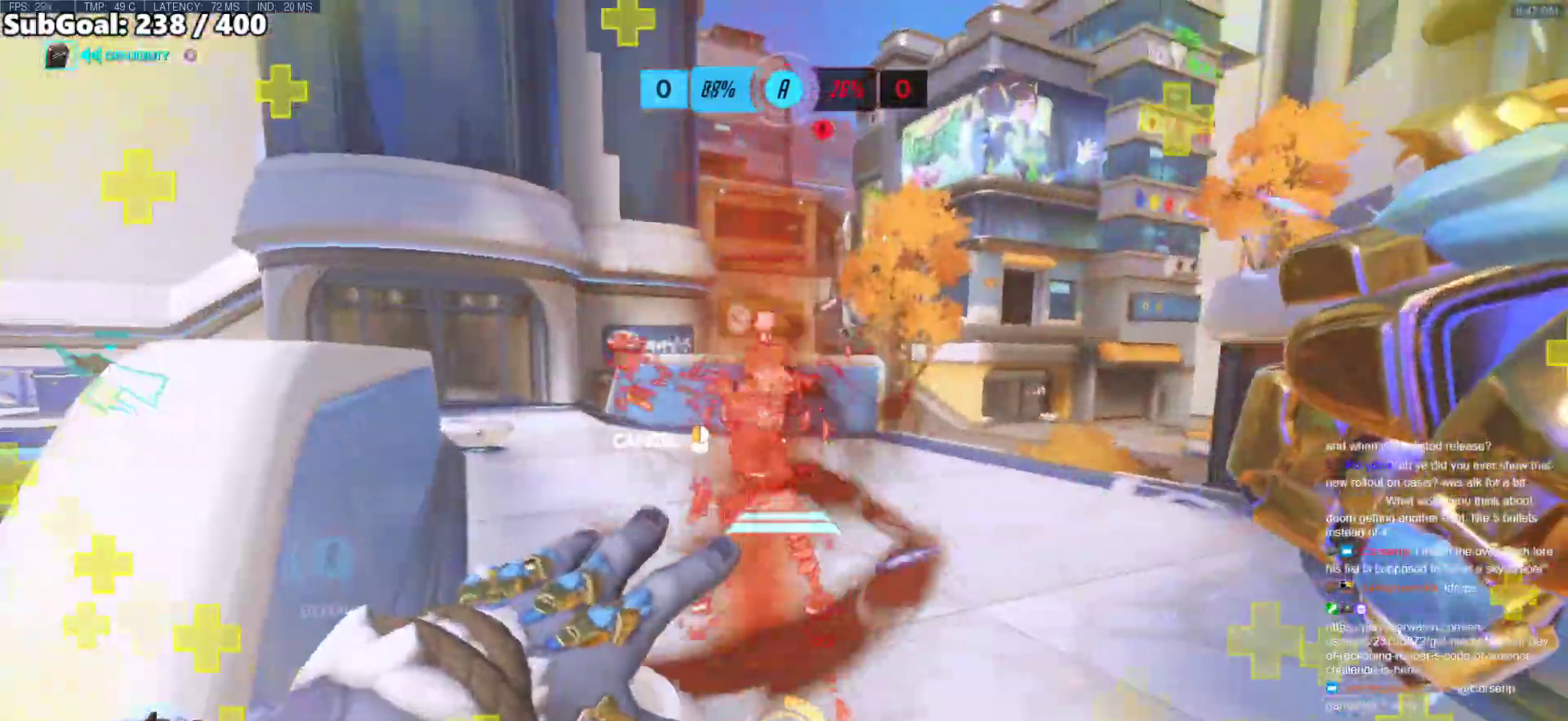
{"keys": ["a", "s", "space"], "mouse": ["left"], "events": [[117, "mouse_right", "up"], [167, "s", "down"], [267, "a", "down"], [400, "space", "down"], [500, "mouse_left", "down"]]}
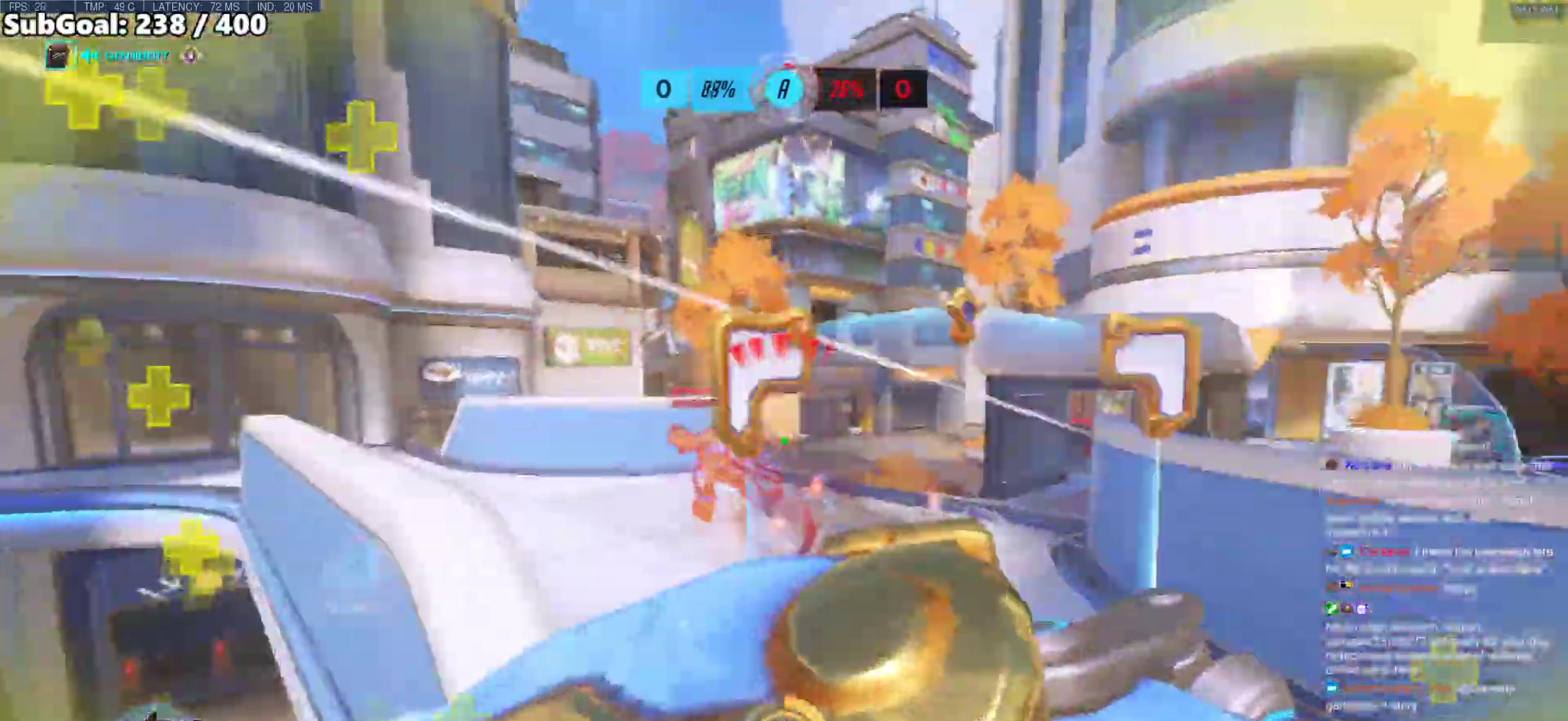
{"keys": ["w"], "mouse": [], "events": [[50, "s", "up"], [50, "space", "up"], [183, "mouse_left", "up"], [367, "mouse_left", "down"], [367, "w", "down"], [467, "a", "up"], [467, "mouse_left", "up"]]}
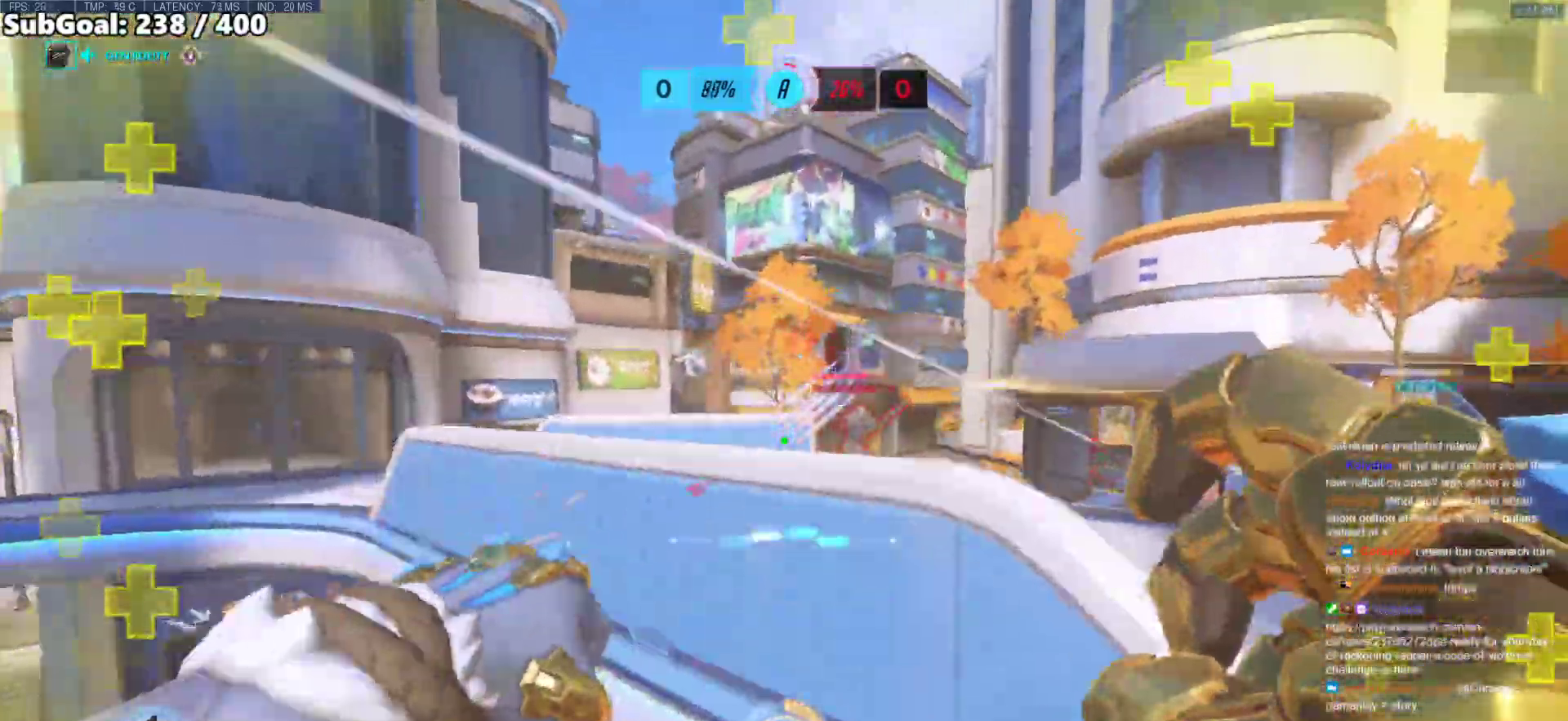
{"keys": ["w"], "mouse": [], "events": [[17, "d", "down"], [200, "d", "up"]]}
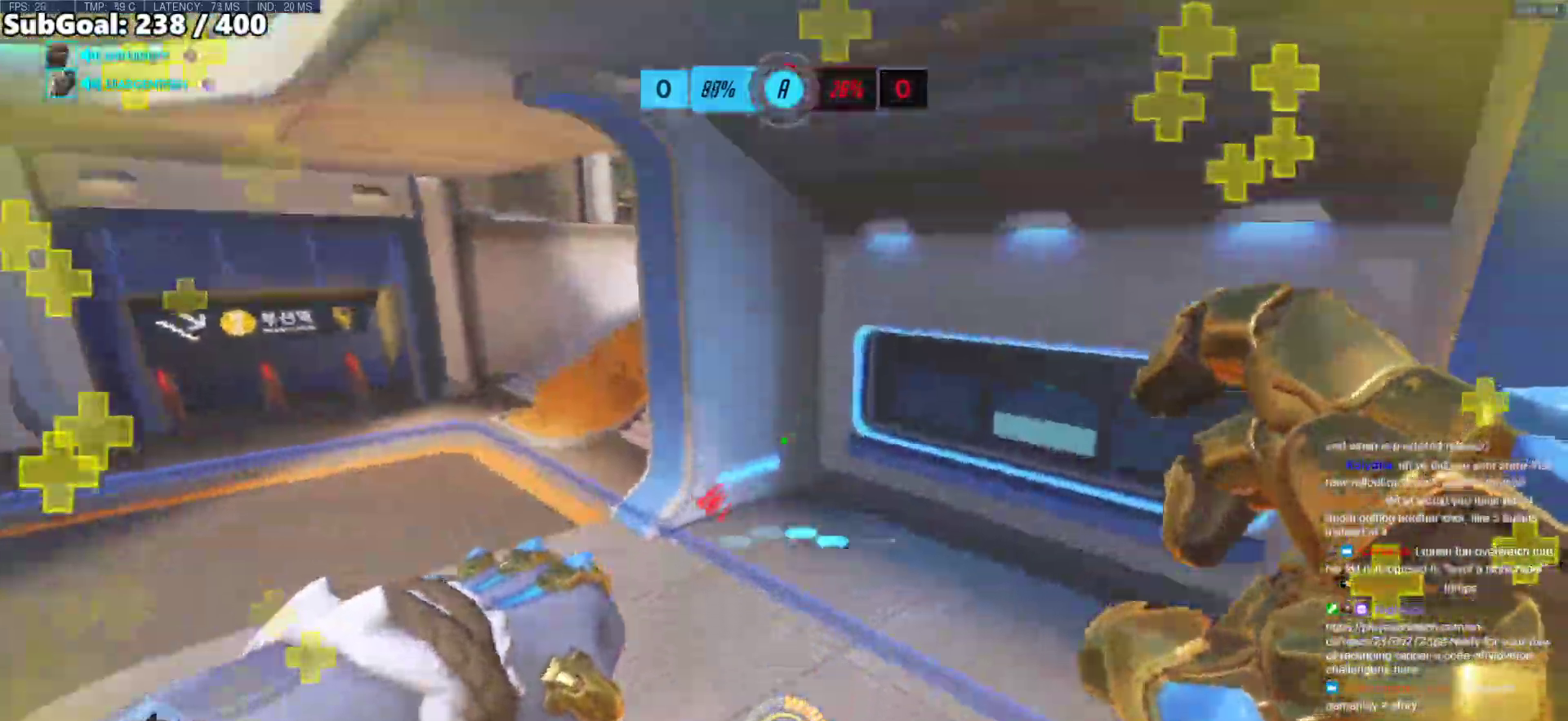
{"keys": ["d"], "mouse": [], "events": [[267, "d", "down"], [267, "space", "down"], [317, "w", "up"], [400, "space", "up"]]}
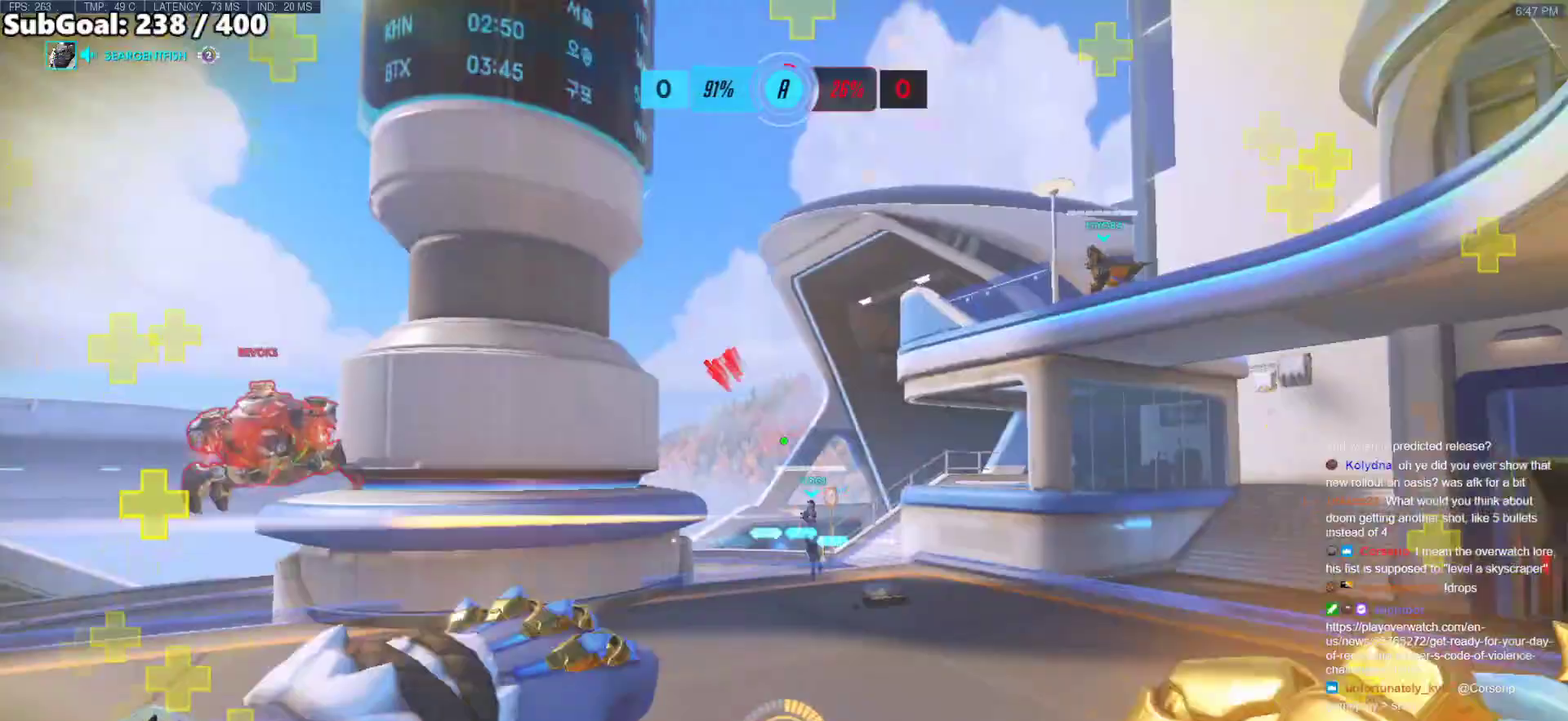
{"keys": ["a", "s"], "mouse": ["left"], "events": [[100, "s", "down"], [367, "d", "up"], [367, "mouse_left", "down"], [417, "a", "down"]]}
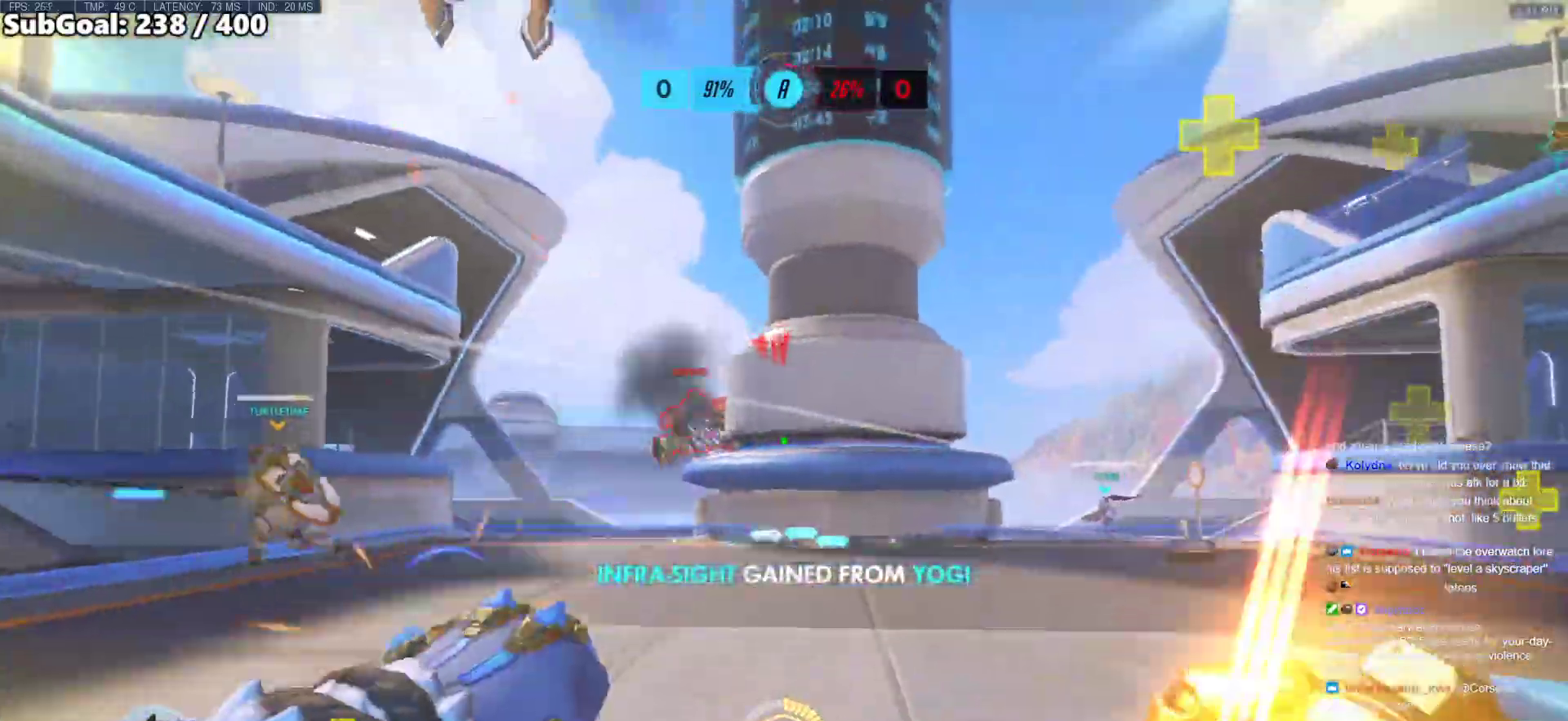
{"keys": ["d"], "mouse": [], "events": [[17, "mouse_left", "up"], [200, "d", "down"], [250, "a", "up"], [250, "mouse_left", "down"], [250, "s", "up"], [383, "mouse_left", "up"]]}
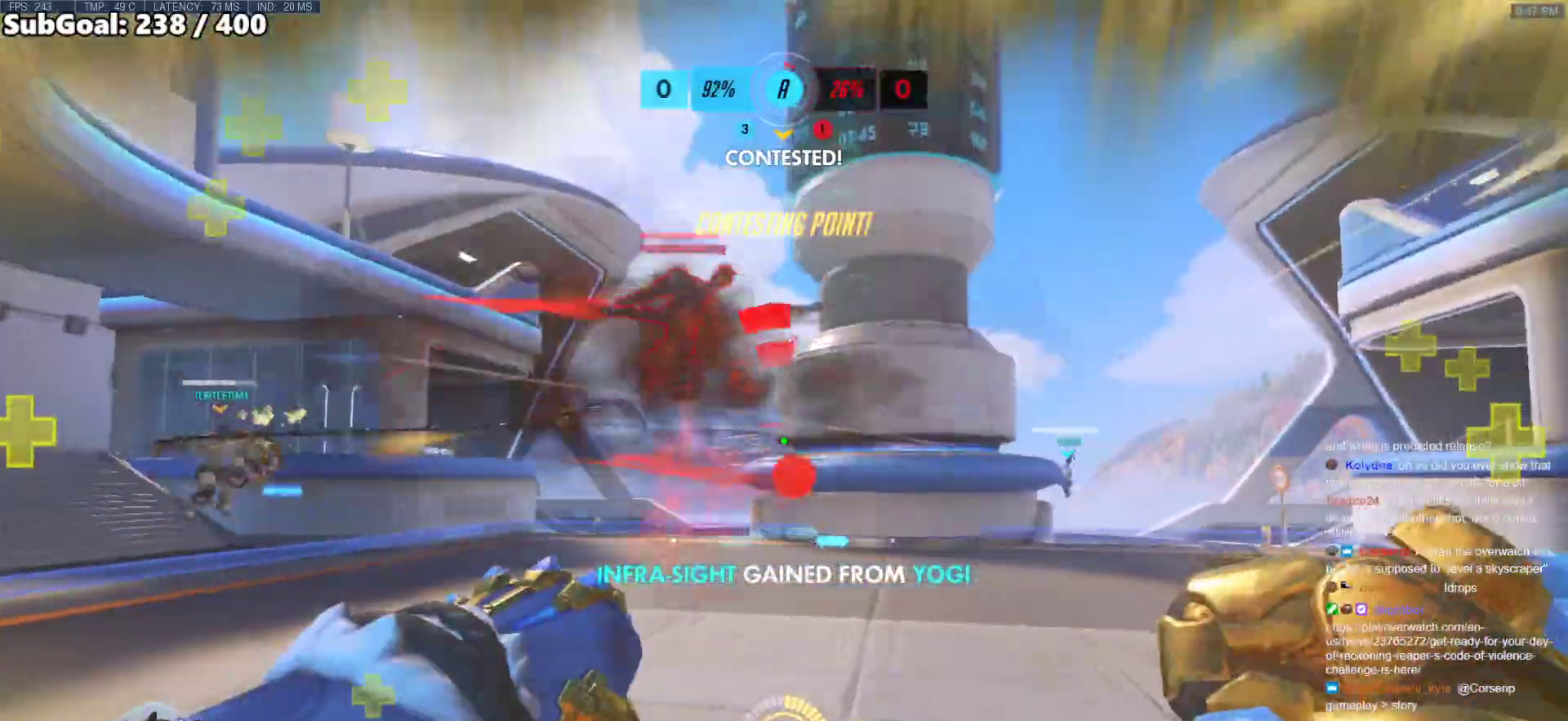
{"keys": ["a", "s"], "mouse": ["left"], "events": [[267, "a", "down"], [267, "s", "down"], [317, "d", "up"], [350, "mouse_left", "down"]]}
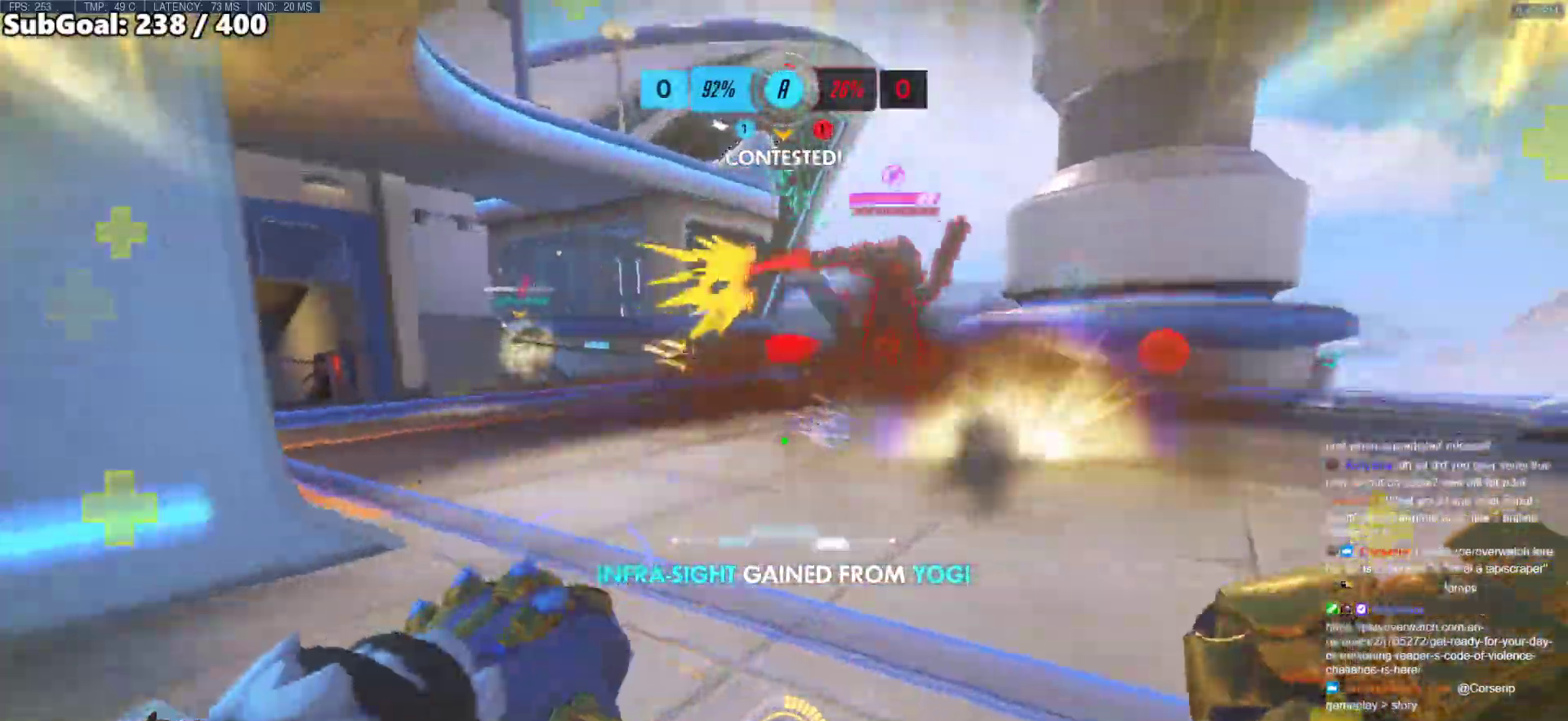
{"keys": ["d", "s"], "mouse": [], "events": [[50, "mouse_left", "up"], [100, "a", "up"], [283, "d", "down"], [367, "d", "up"], [417, "d", "down"]]}
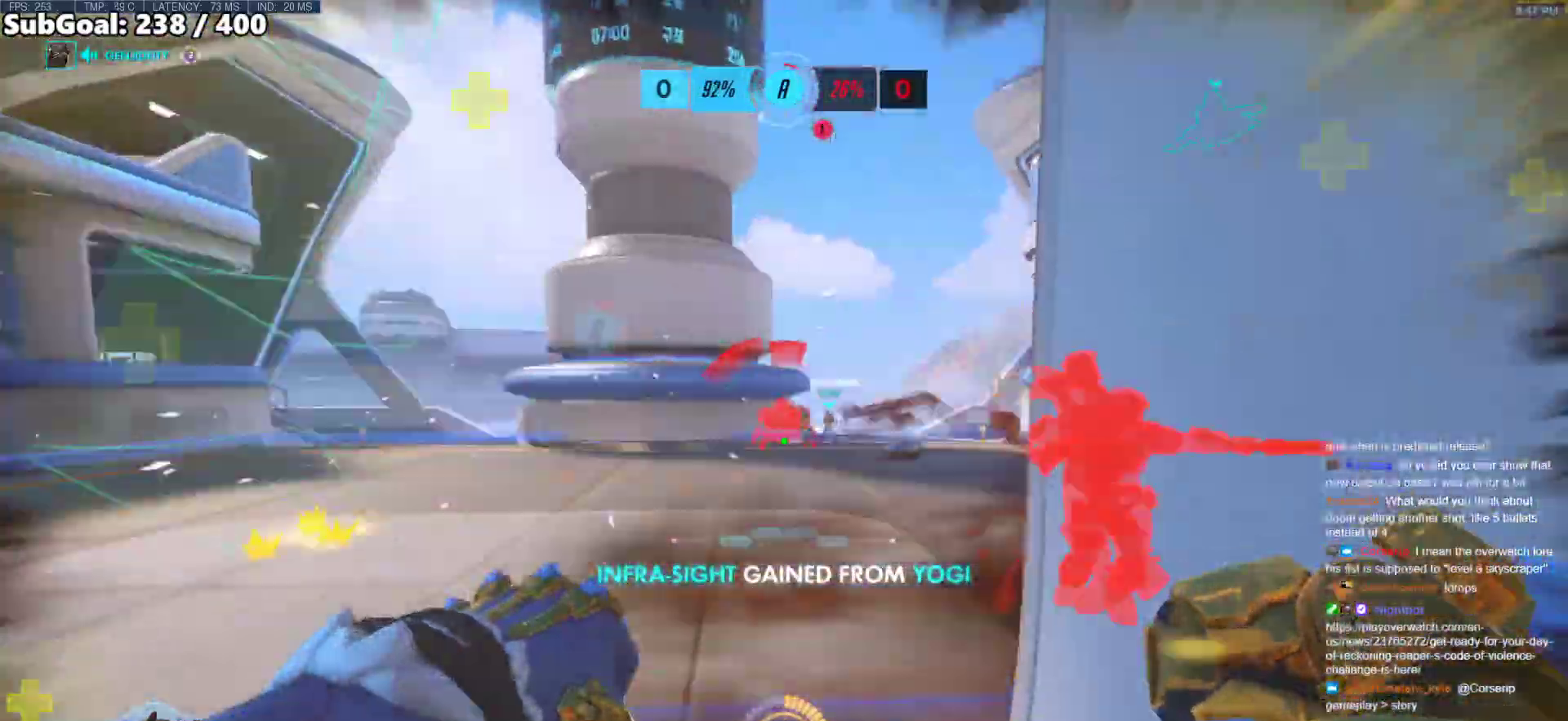
{"keys": ["d"], "mouse": ["right"], "events": [[250, "s", "up"], [300, "mouse_right", "down"]]}
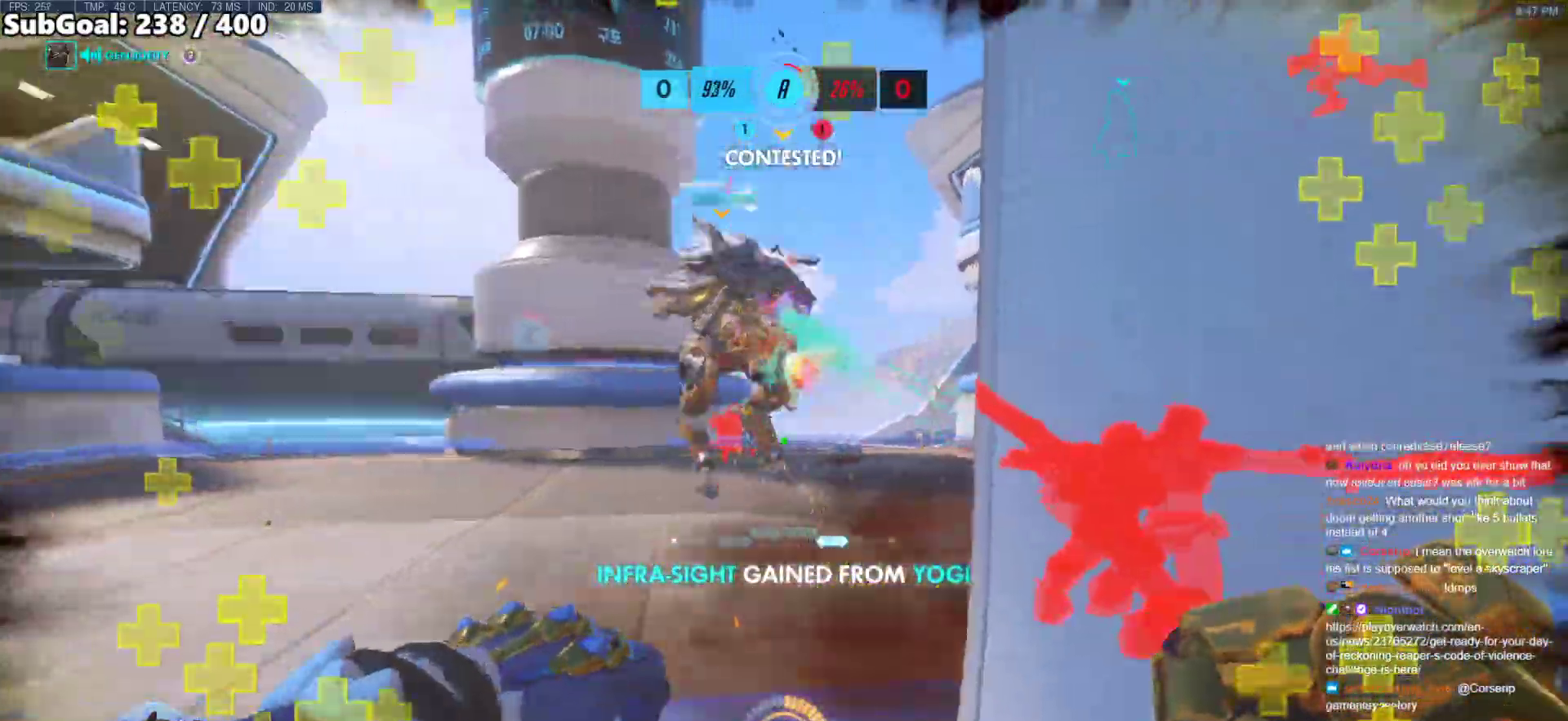
{"keys": ["a", "w"], "mouse": ["right"], "events": [[350, "w", "down"], [400, "a", "down"], [450, "d", "up"]]}
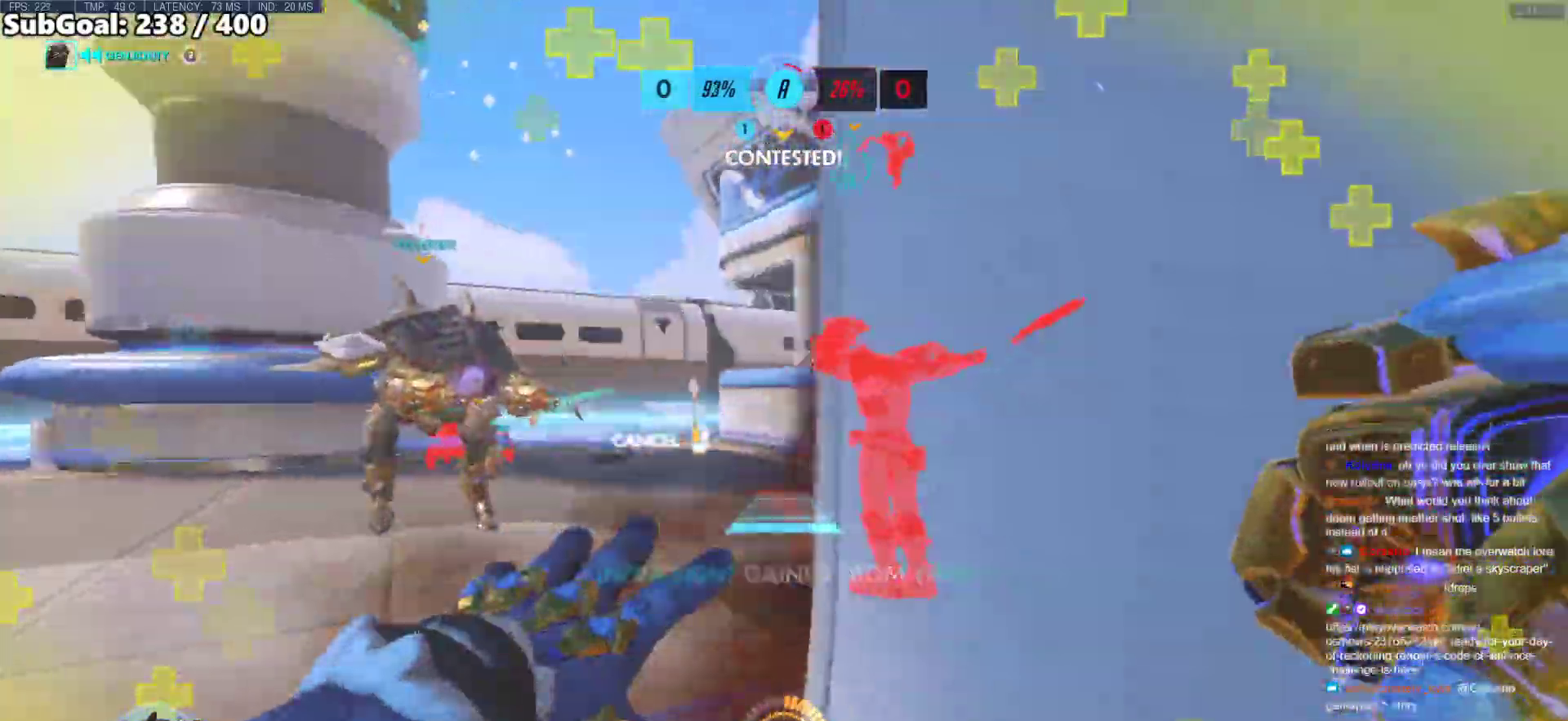
{"keys": ["a", "w"], "mouse": [], "events": [[417, "mouse_right", "up"]]}
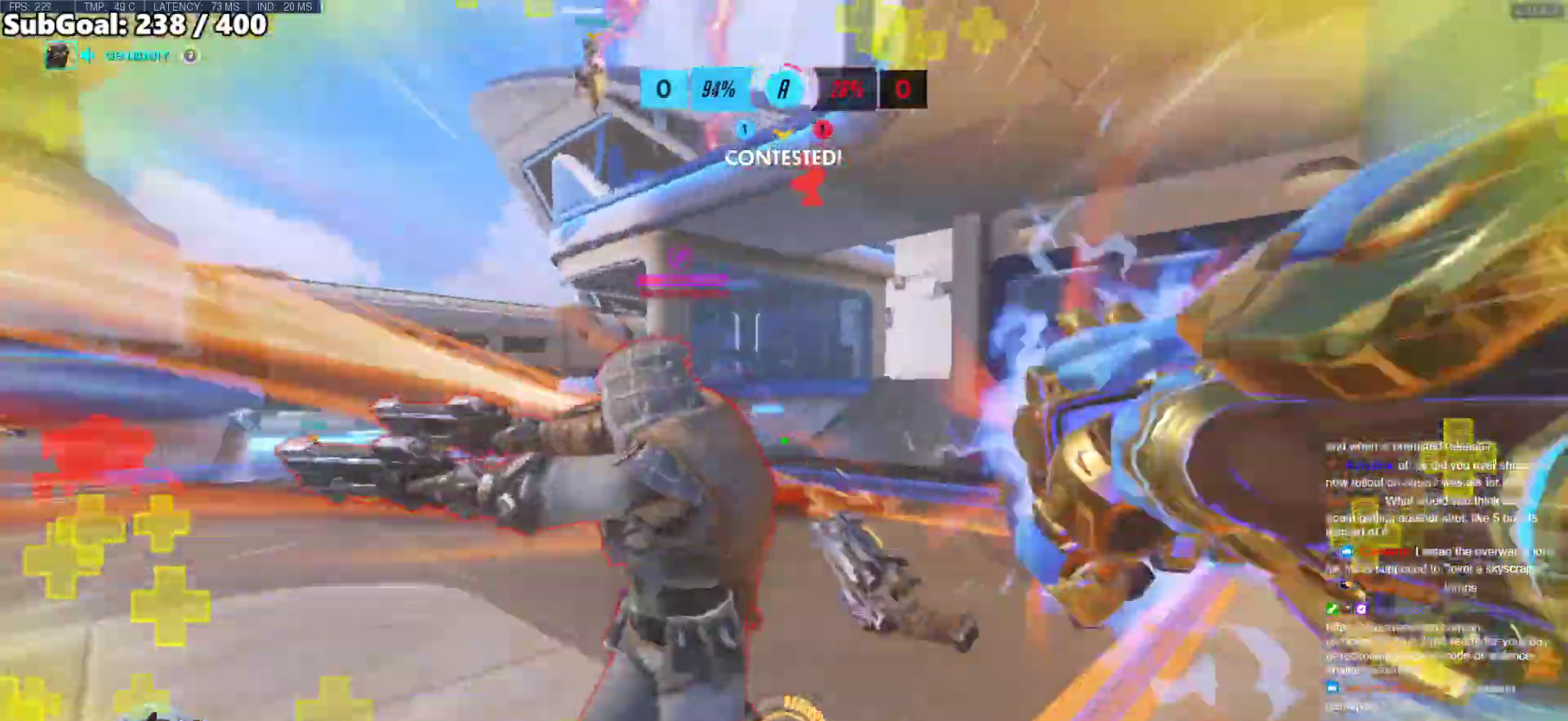
{"keys": ["w"], "mouse": [], "events": [[100, "a", "up"], [250, "mouse_left", "down"], [483, "mouse_left", "up"]]}
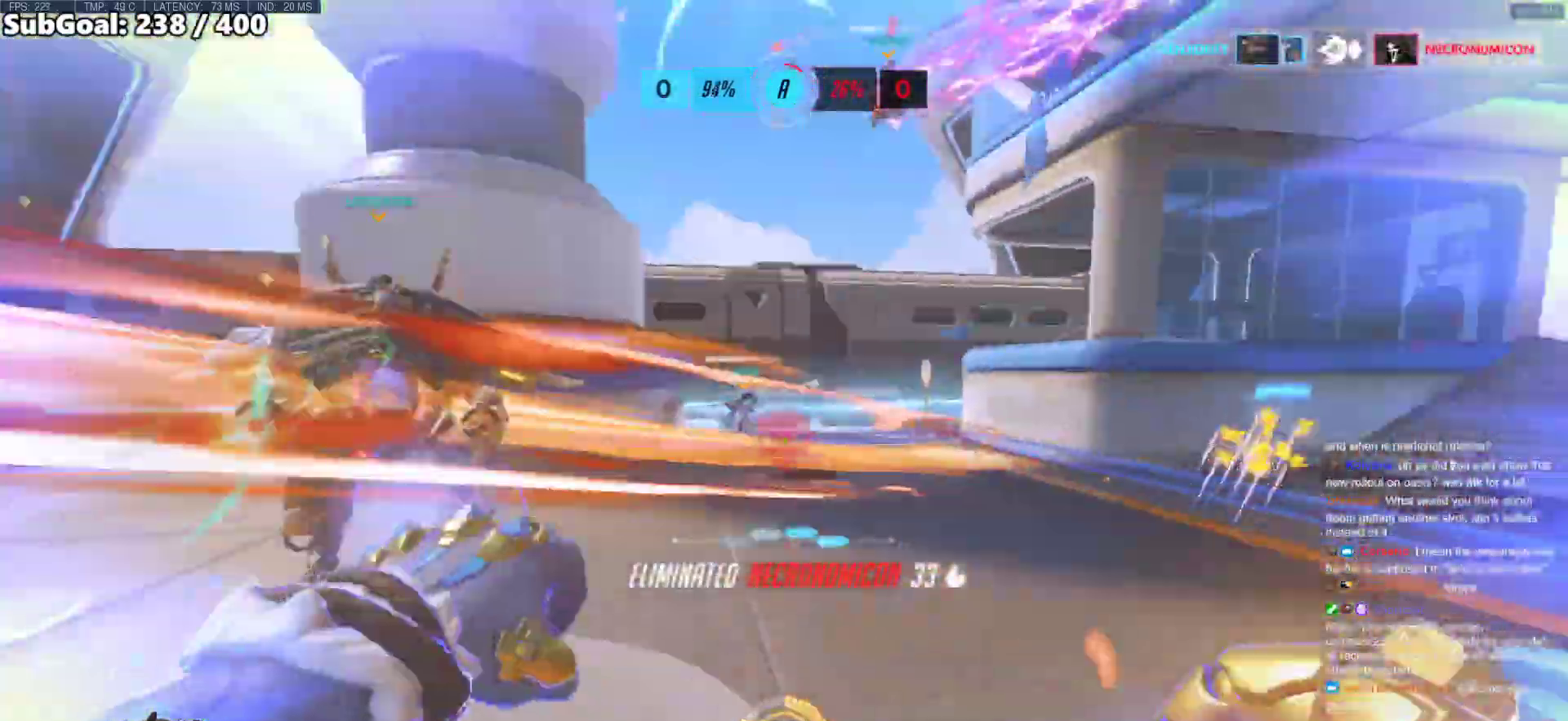
{"keys": ["d", "w"], "mouse": [], "events": [[33, "space", "down"], [117, "shift", "down"], [167, "space", "up"], [350, "d", "down"], [350, "shift", "up"]]}
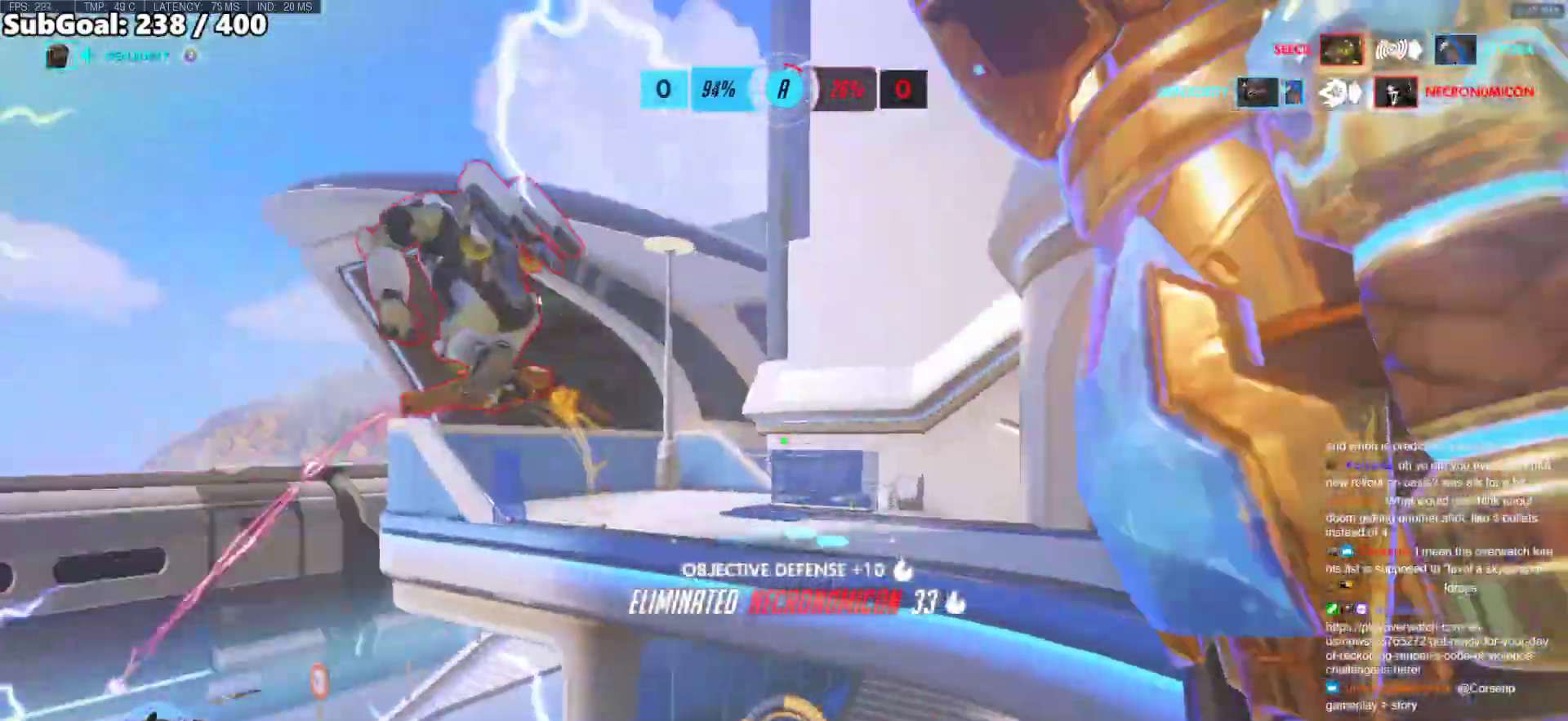
{"keys": ["d", "w"], "mouse": [], "events": [[100, "d", "up"], [233, "d", "down"], [233, "mouse_left", "down"], [367, "mouse_left", "up"]]}
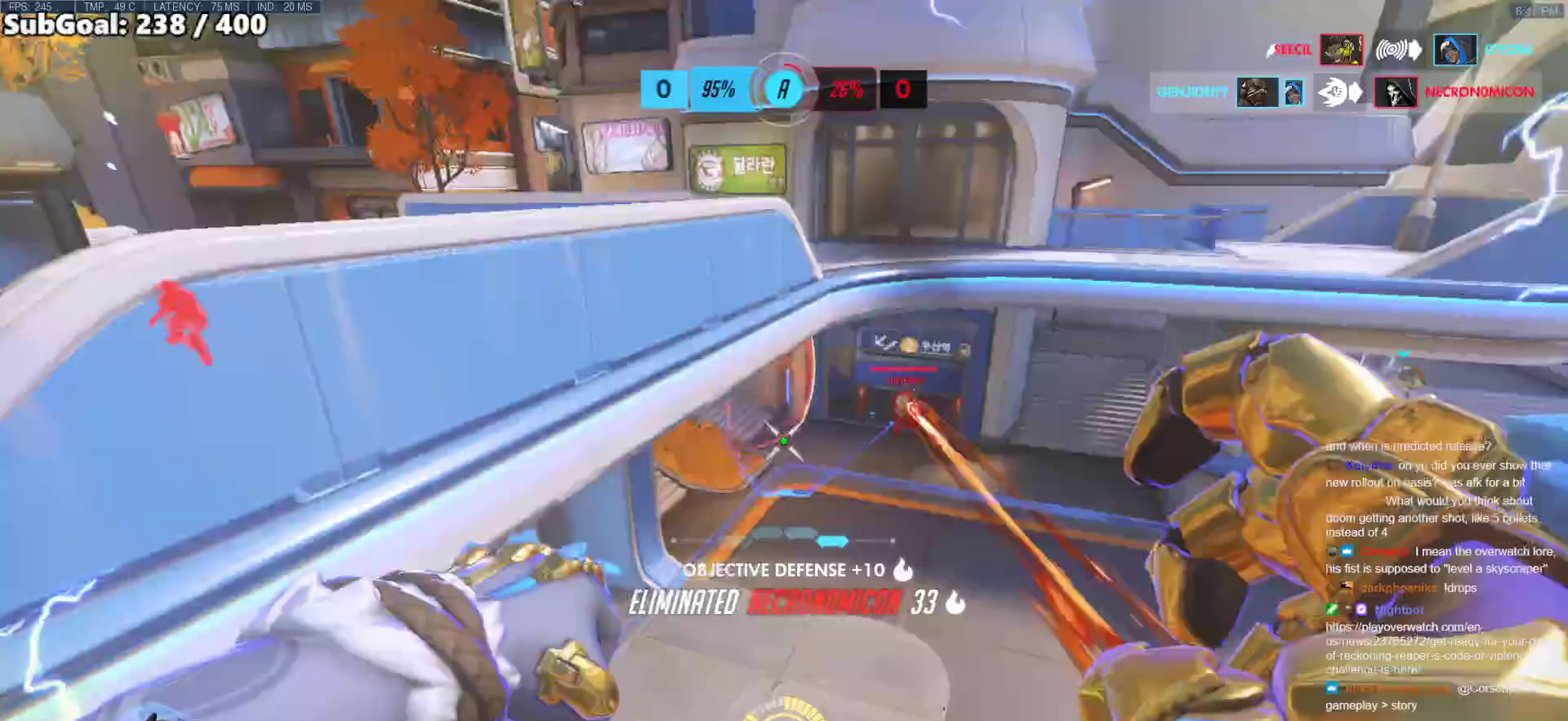
{"keys": ["e", "w"], "mouse": [], "events": [[333, "d", "up"], [383, "e", "down"]]}
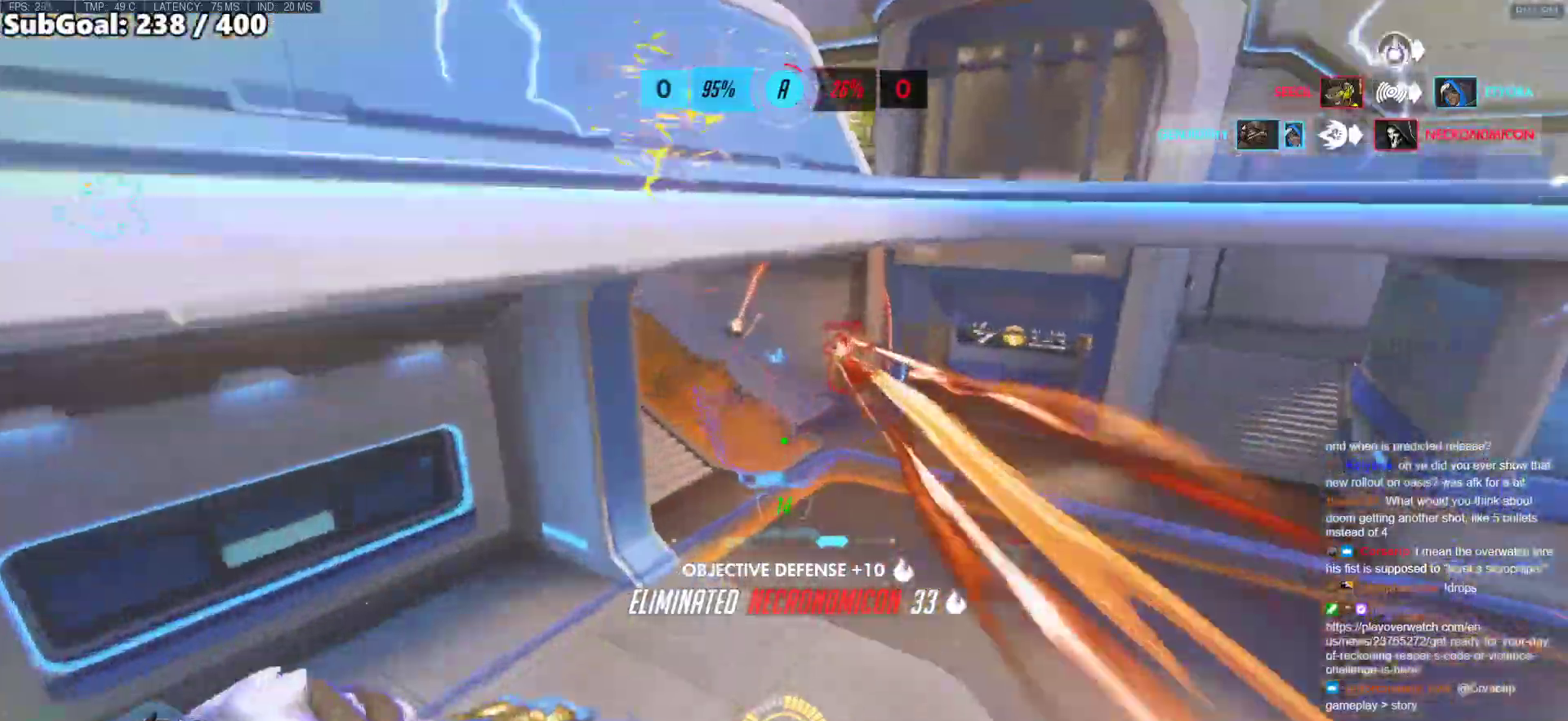
{"keys": [], "mouse": [], "events": [[83, "e", "up"], [117, "w", "up"], [350, "s", "down"], [450, "d", "down"], [500, "d", "up"], [500, "s", "up"]]}
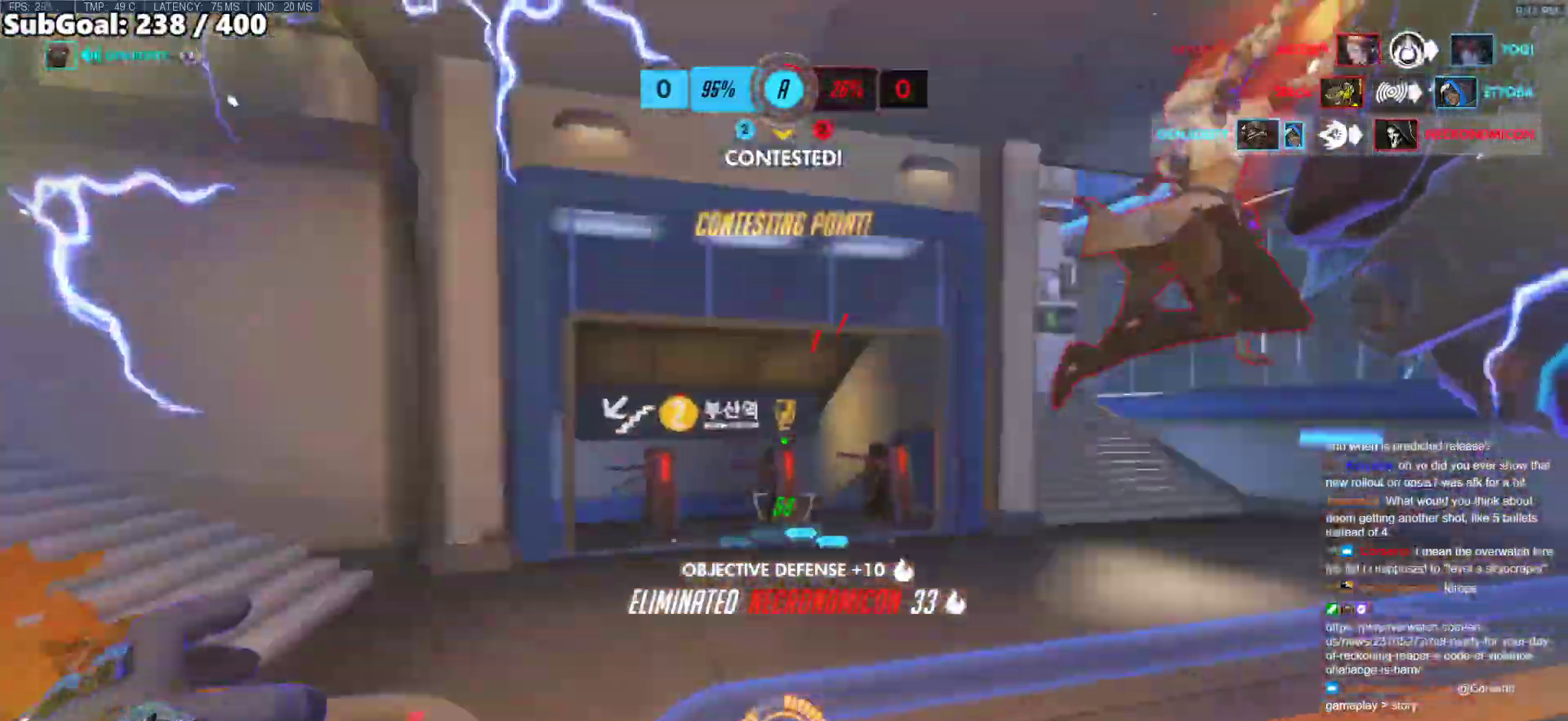
{"keys": ["w"], "mouse": ["left"], "events": [[133, "space", "down"], [133, "w", "down"], [283, "d", "down"], [333, "space", "up"], [417, "mouse_left", "down"], [467, "d", "up"]]}
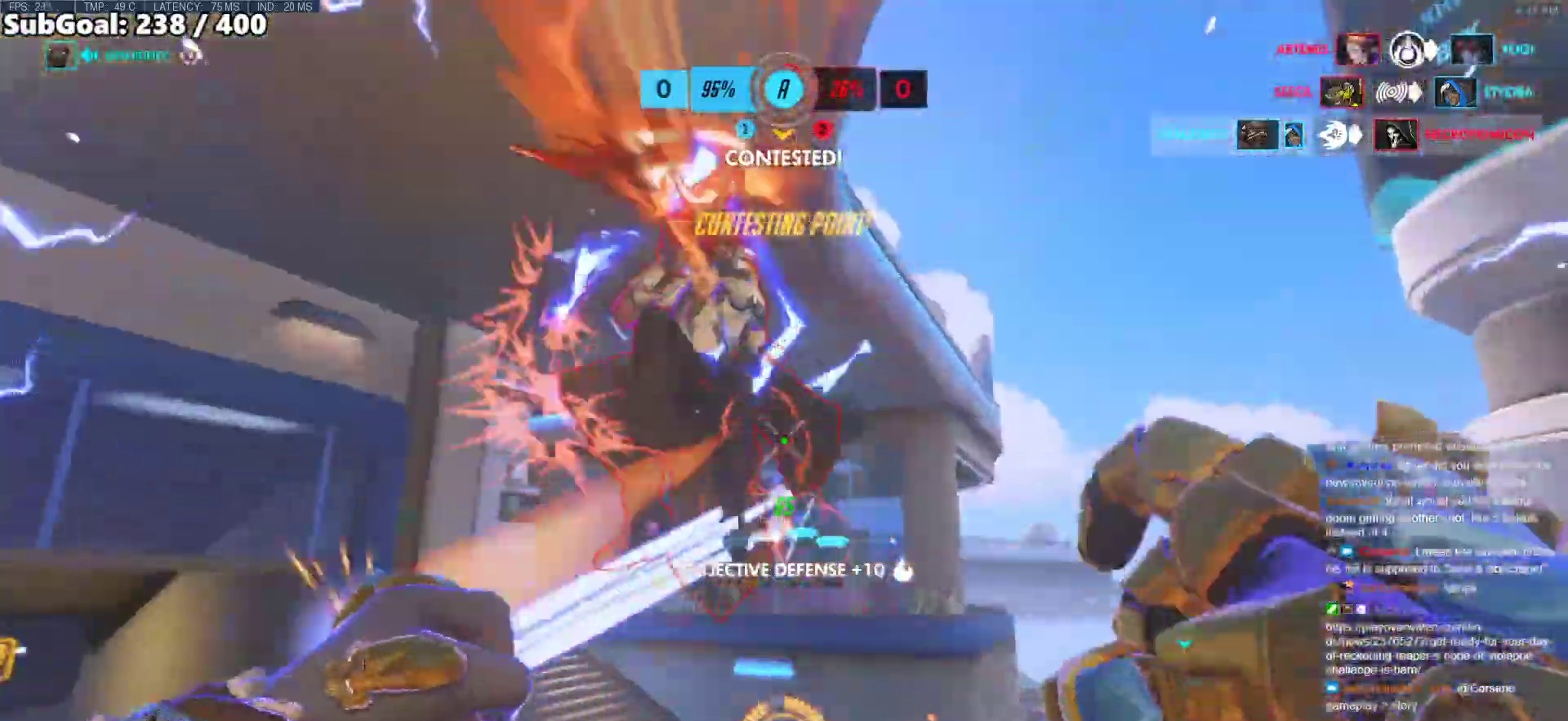
{"keys": ["a", "w"], "mouse": [], "events": [[67, "mouse_left", "up"], [250, "melee", "down"], [250, "mouse_left", "down"], [333, "a", "down"], [433, "w", "up"], [483, "melee", "up"], [483, "mouse_left", "up"], [483, "w", "down"]]}
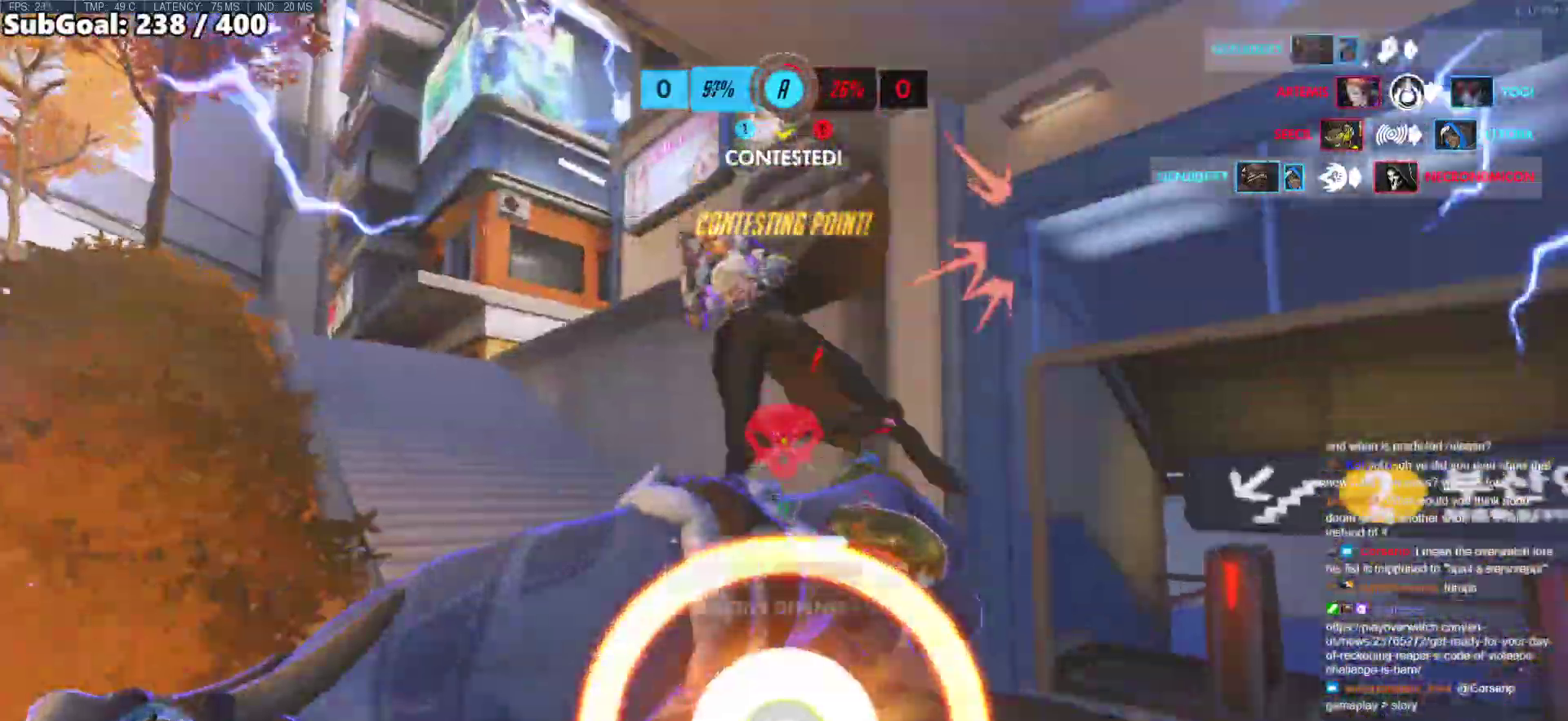
{"keys": ["w"], "mouse": ["right"], "events": [[117, "space", "down"], [217, "space", "up"], [317, "a", "up"], [317, "mouse_right", "down"]]}
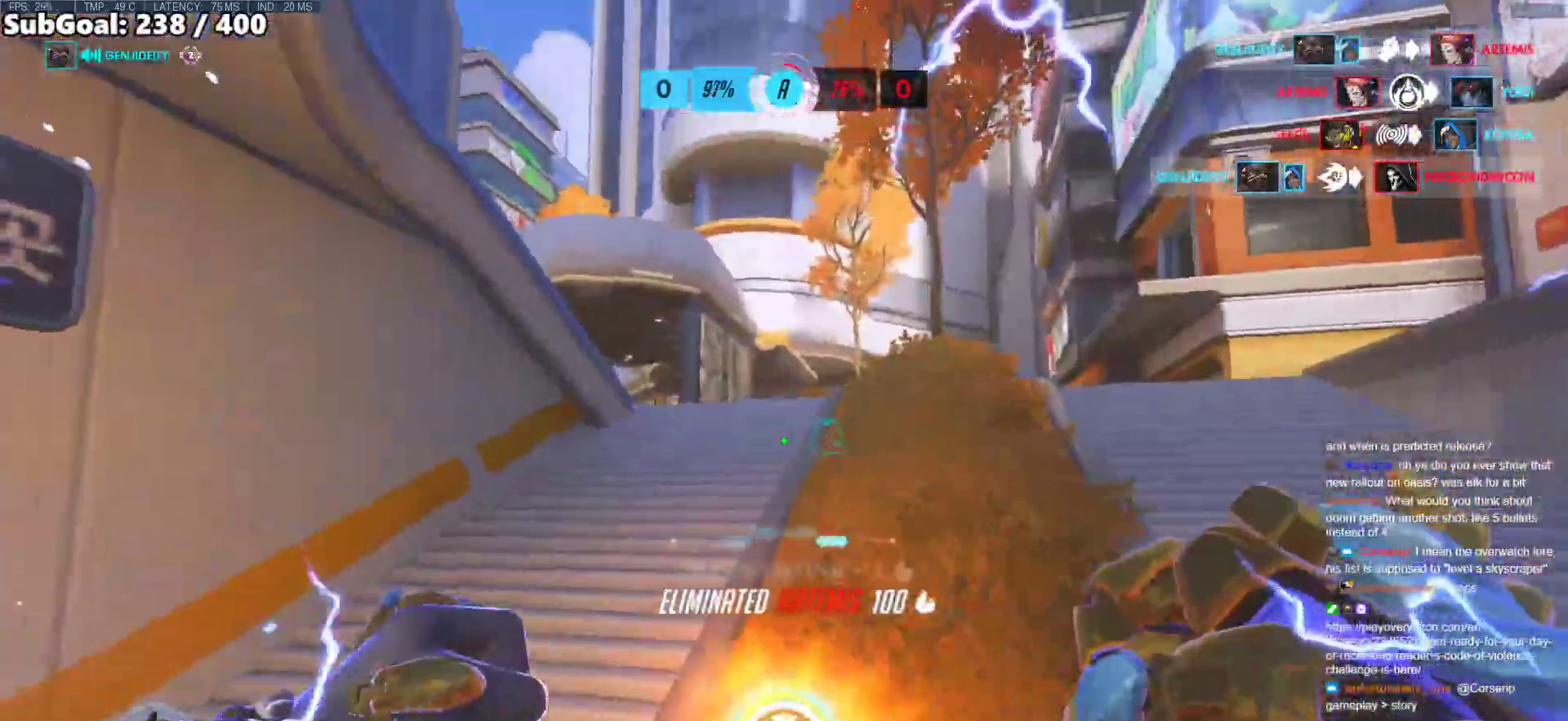
{"keys": ["d", "space"], "mouse": ["right"], "events": [[100, "d", "down"], [133, "w", "up"], [367, "space", "down"]]}
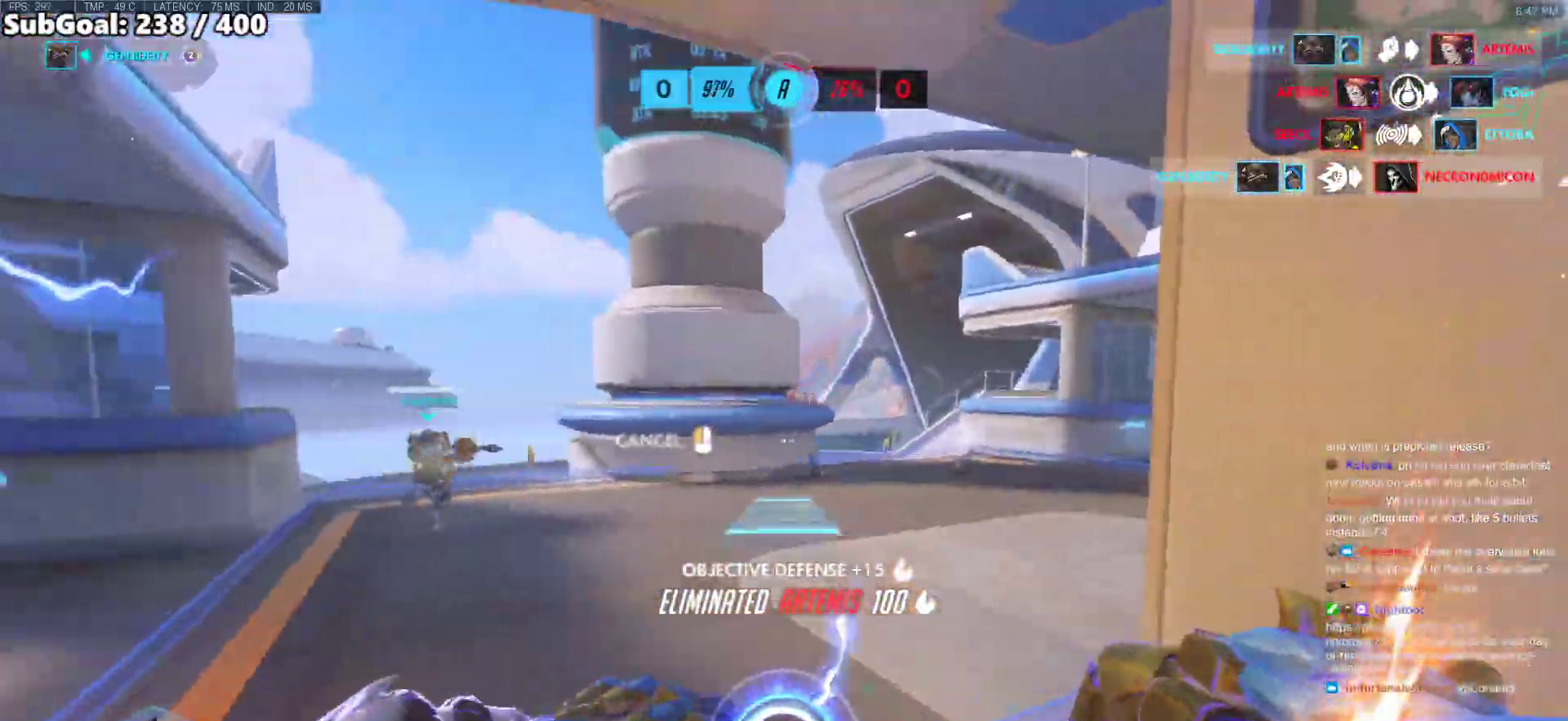
{"keys": ["a", "w"], "mouse": ["right"], "events": [[17, "w", "down"], [67, "space", "up"], [433, "d", "up"], [483, "a", "down"]]}
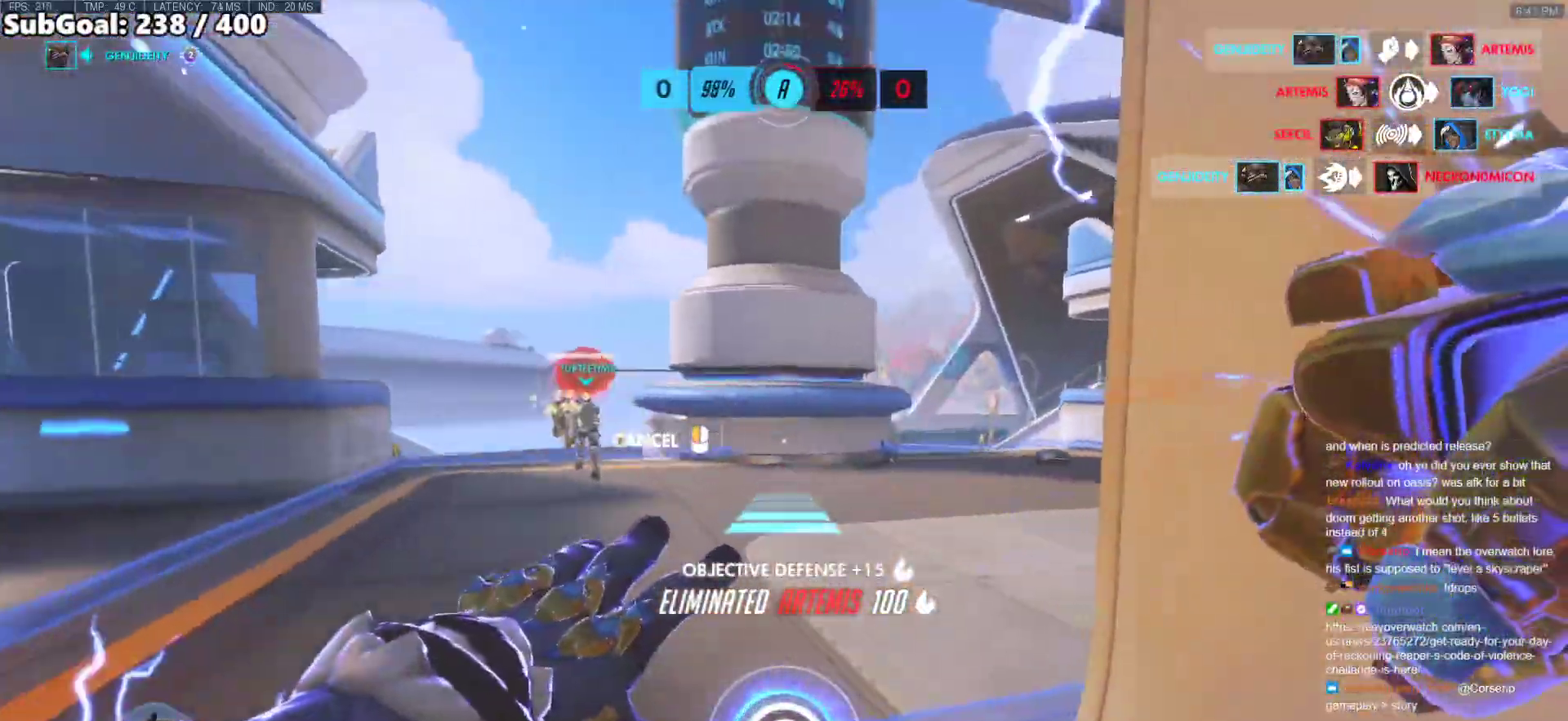
{"keys": ["w"], "mouse": ["right"], "events": [[167, "a", "up"]]}
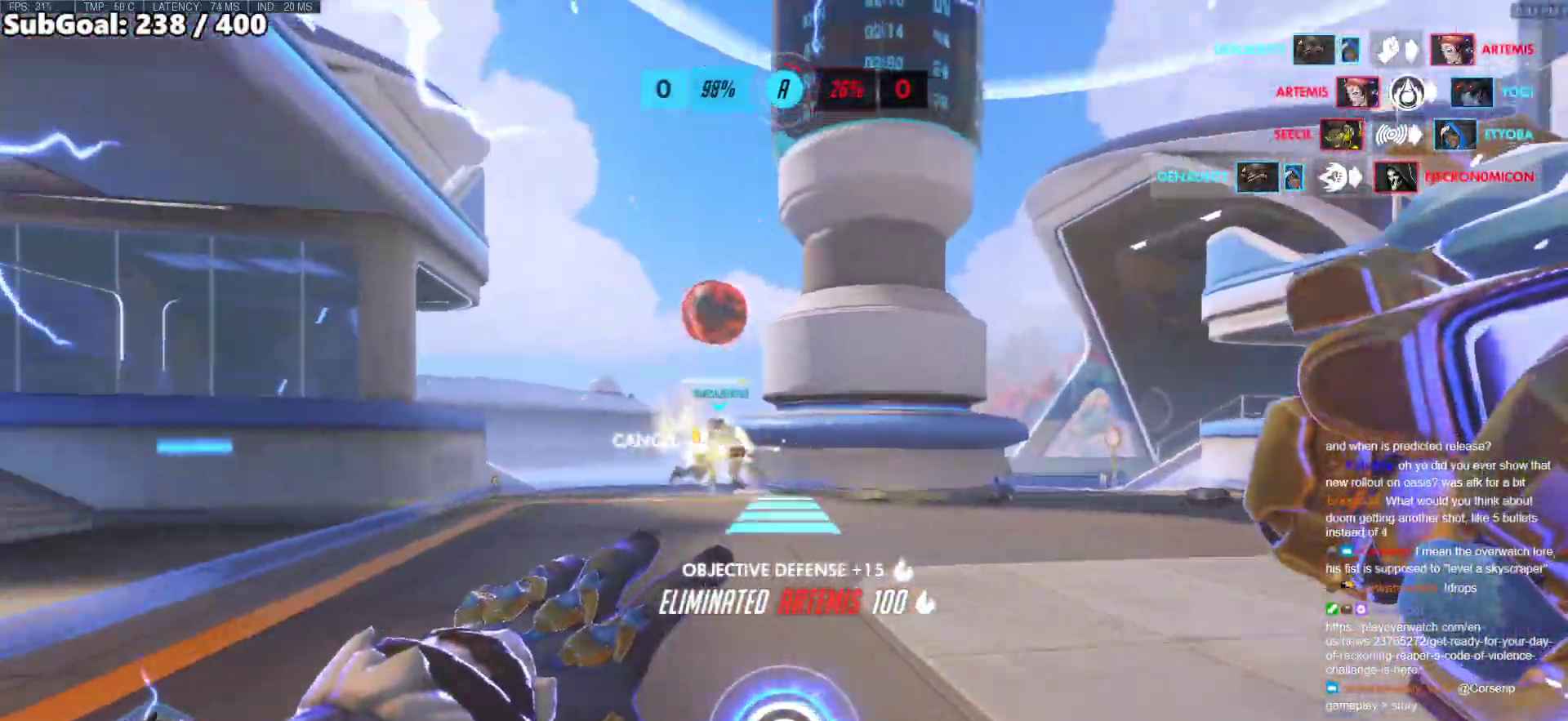
{"keys": ["w"], "mouse": [], "events": [[417, "mouse_right", "up"]]}
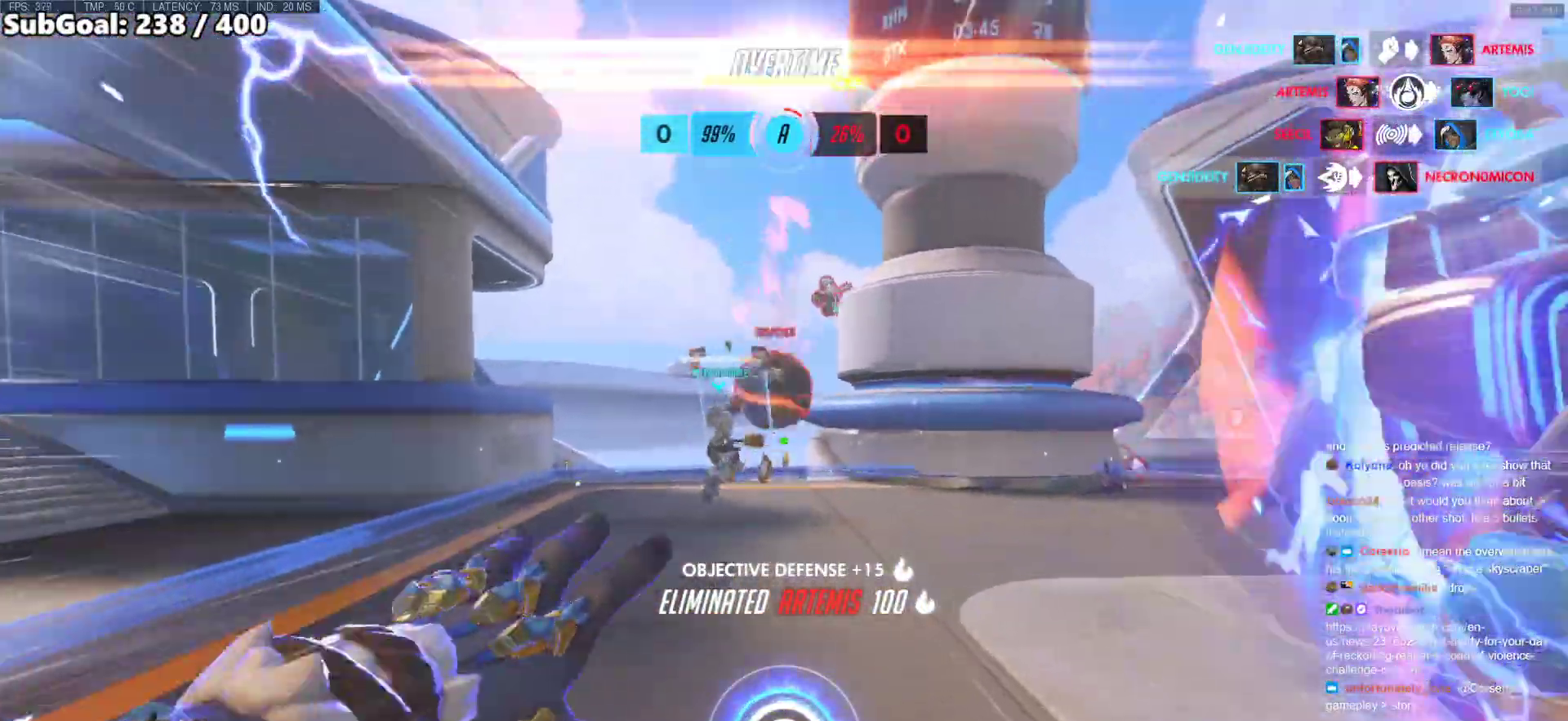
{"keys": ["w"], "mouse": ["left"], "events": [[383, "mouse_left", "down"]]}
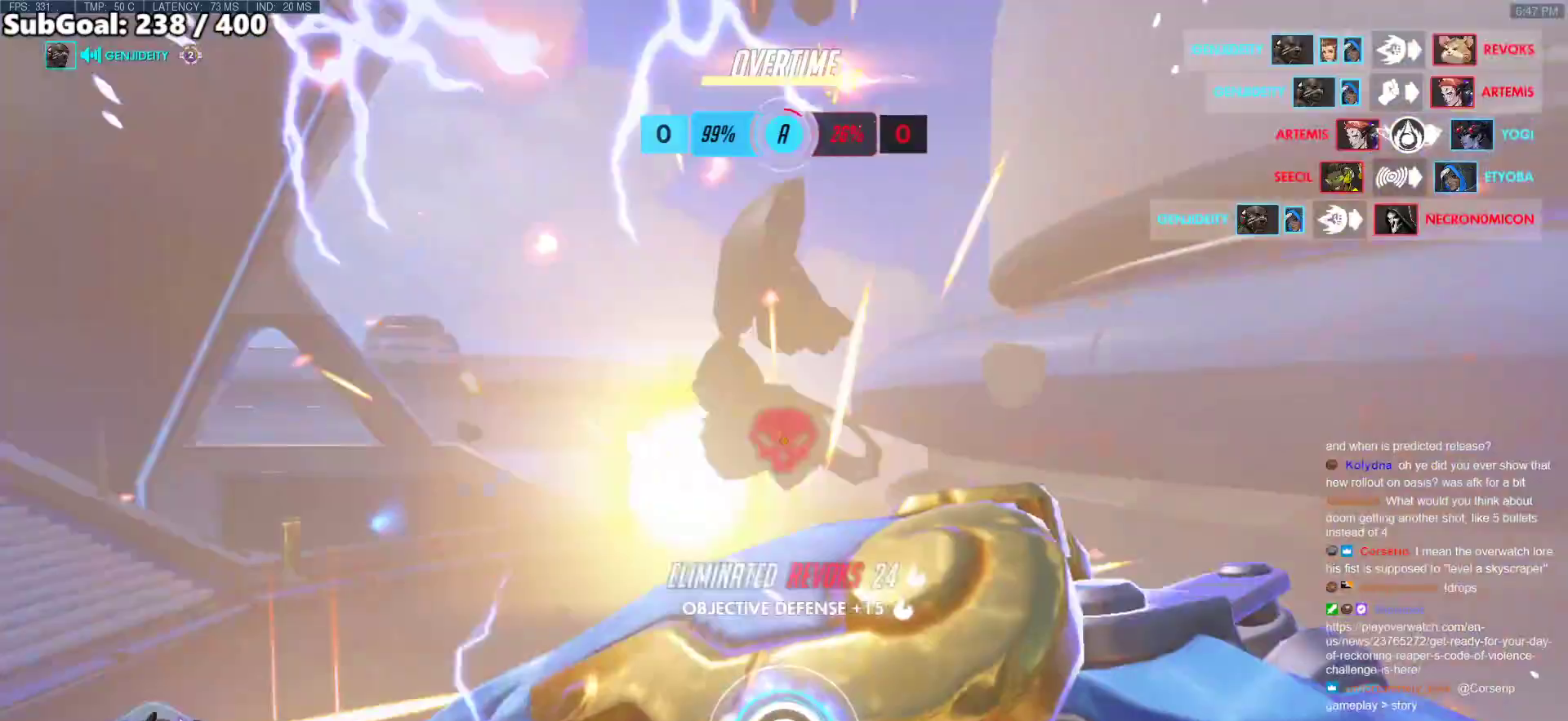
{"keys": ["d"], "mouse": [], "events": [[117, "d", "down"], [117, "mouse_left", "up"], [167, "w", "up"], [267, "space", "down"], [450, "space", "up"]]}
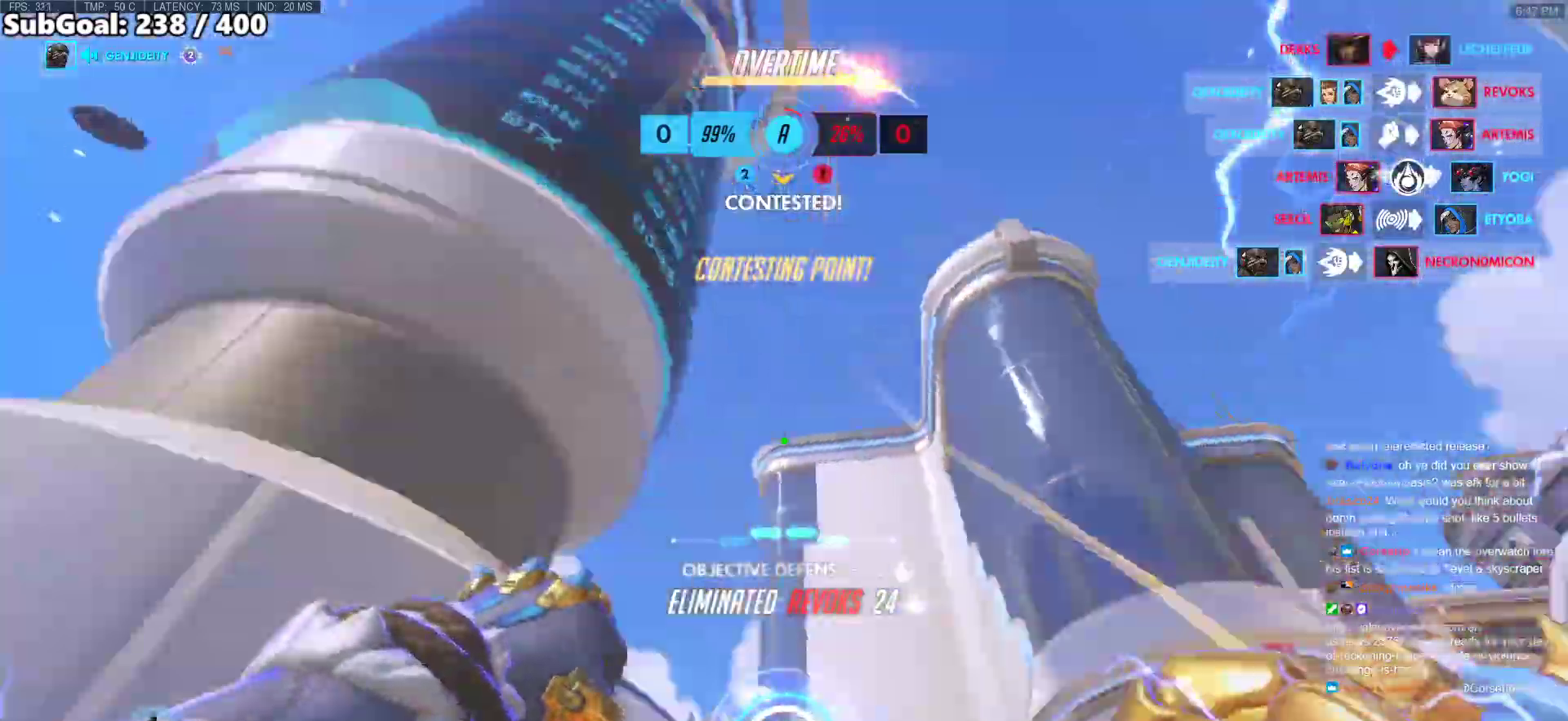
{"keys": ["w"], "mouse": [], "events": [[83, "mouse_left", "down"], [83, "w", "down"], [133, "d", "up"], [283, "mouse_left", "up"], [333, "e", "down"], [417, "e", "up"]]}
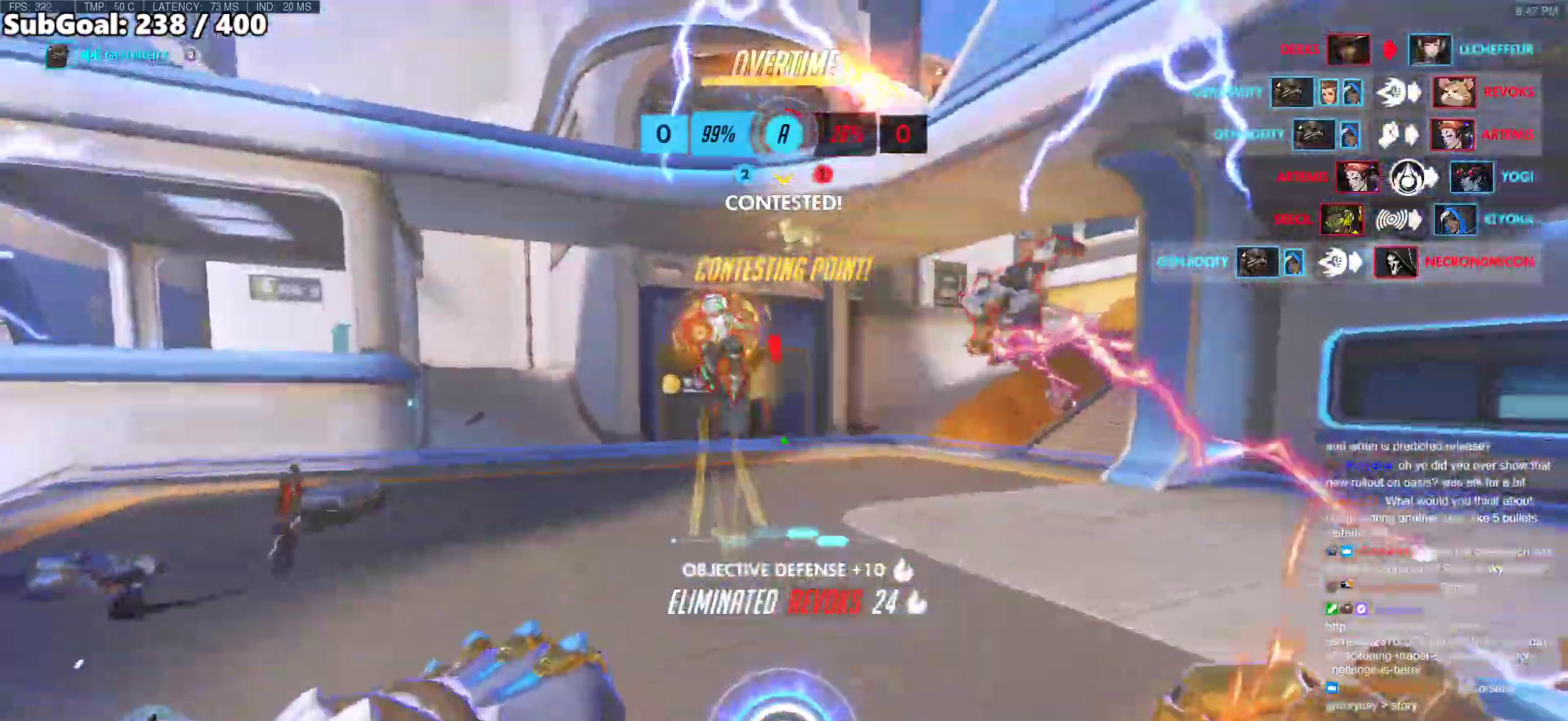
{"keys": ["shift", "w"], "mouse": [], "events": [[67, "e", "down"], [67, "mouse_left", "down"], [150, "e", "up"], [200, "e", "down"], [200, "mouse_left", "up"], [250, "mouse_left", "down"], [300, "e", "up"], [333, "e", "down"], [383, "mouse_left", "up"], [433, "e", "up"], [483, "shift", "down"]]}
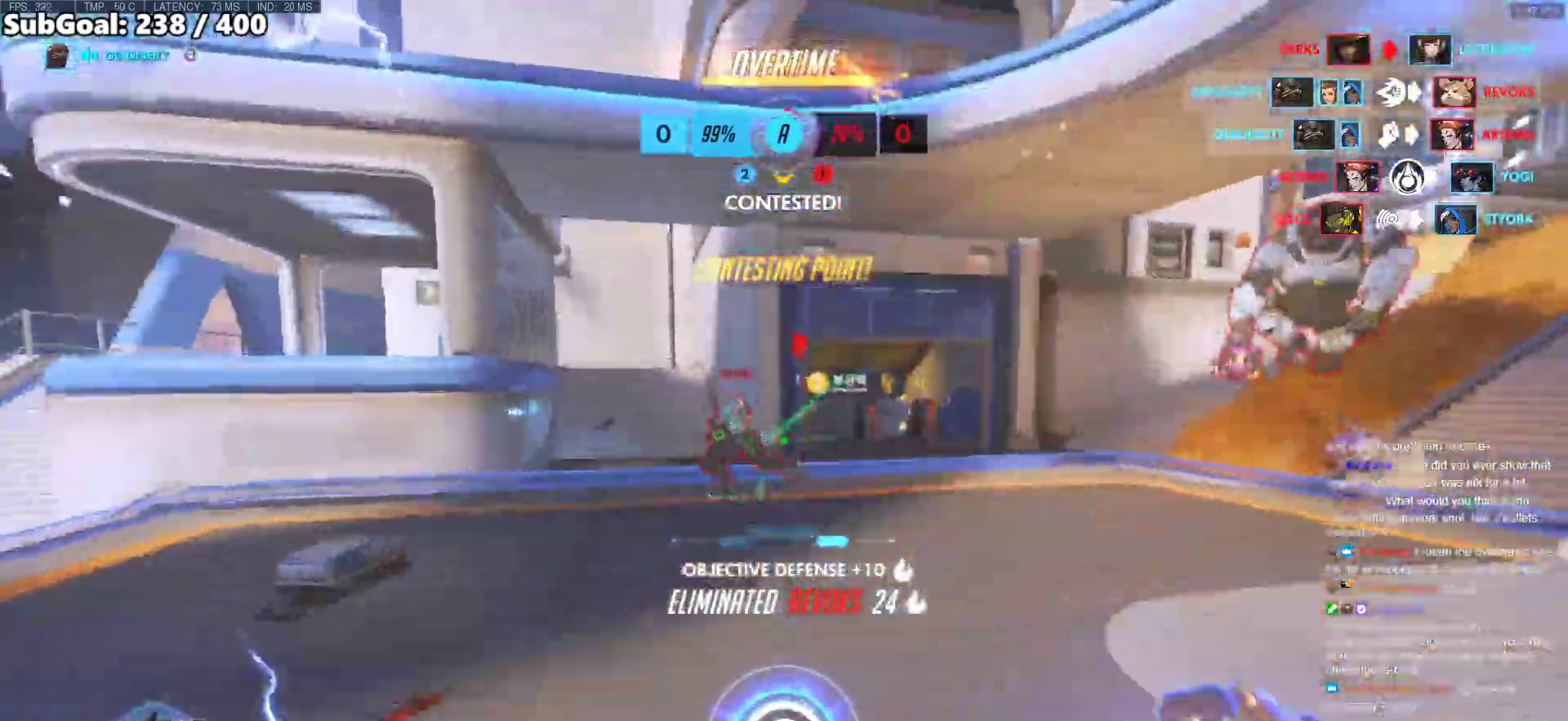
{"keys": ["a", "e", "w"], "mouse": [], "events": [[117, "shift", "up"], [350, "a", "down"], [500, "e", "down"]]}